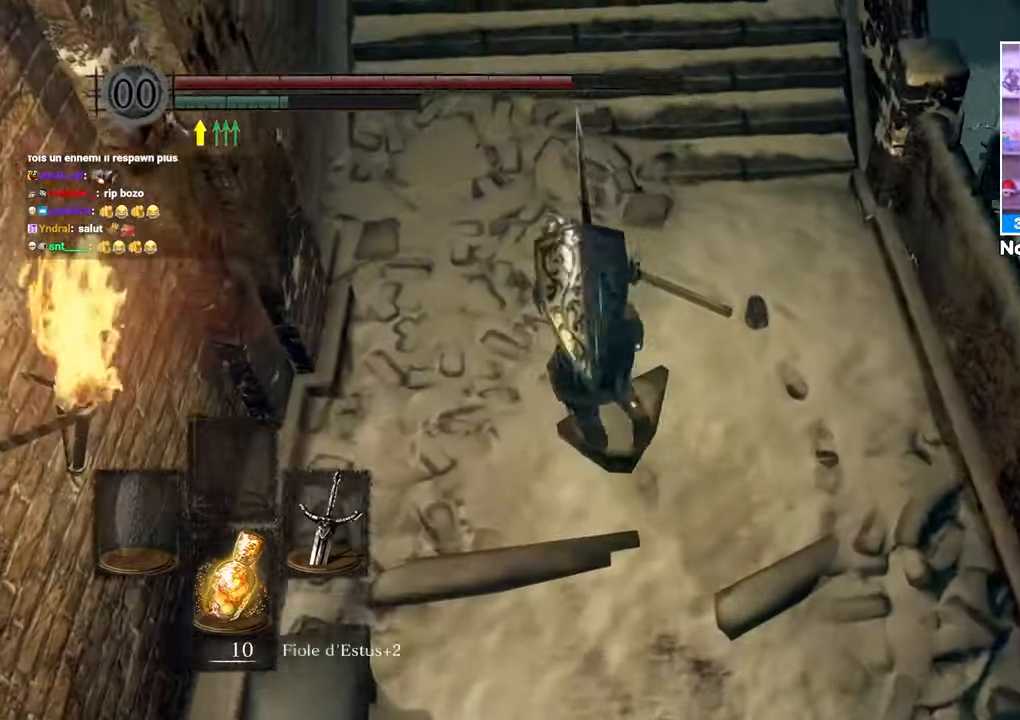
Gameplay with a controller (Xbox layout); each line is a JSON object with the inputs held at the frame after it (dt_ms = milliseconds from this image to that frame). "events" lists button and stick changes between this image and that frame as [ms after this image, input, new state], when the widget could be followed in between. Not read: DPAD_LEFT L3 R3.
{"dt_ms": 1000, "buttons": ["B"], "left_stick": "up-left", "right_stick": "center", "events": [[67, "left_stick", "up"], [100, "right_stick", "right"], [217, "right_stick", "center"], [633, "right_stick", "right"], [733, "right_stick", "up-right"], [750, "left_stick", "up-left"], [867, "right_stick", "center"]]}
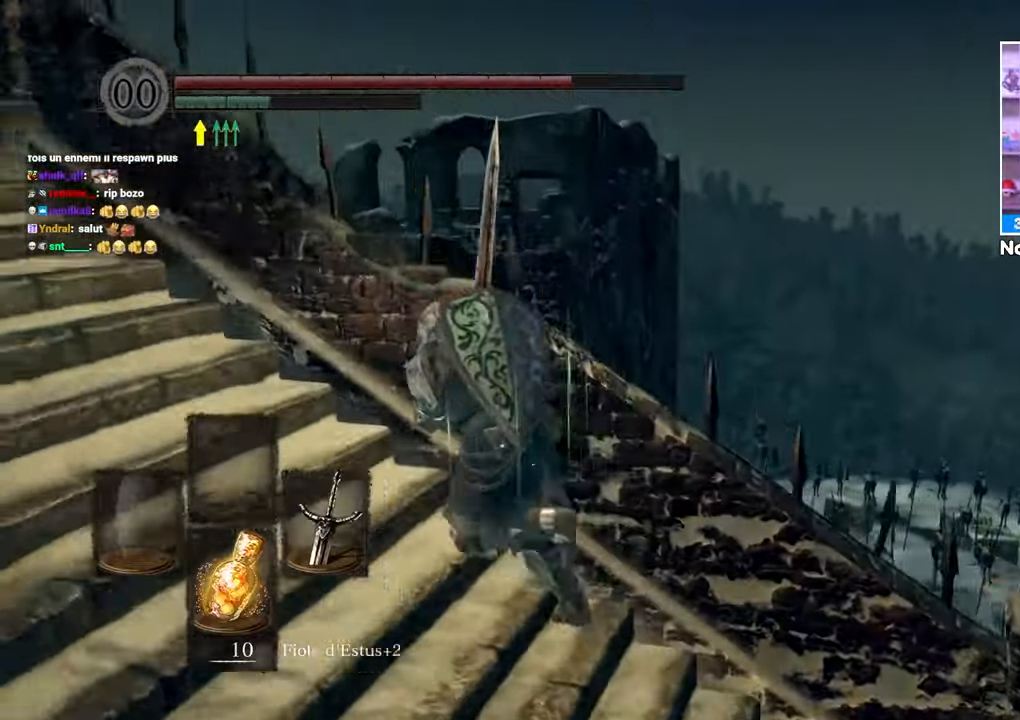
{"dt_ms": 500, "buttons": ["B"], "left_stick": "up-left", "right_stick": "center", "events": [[133, "right_stick", "down"], [300, "right_stick", "down-right"], [417, "right_stick", "center"]]}
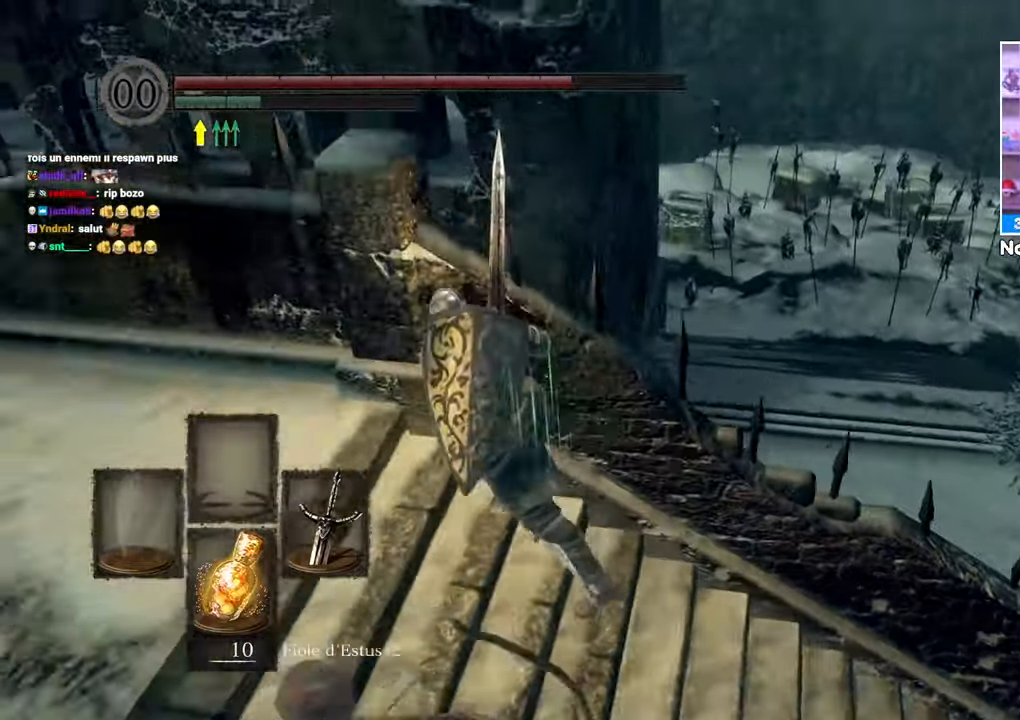
{"dt_ms": 500, "buttons": ["B"], "left_stick": "up-left", "right_stick": "center", "events": [[233, "right_stick", "left"], [433, "right_stick", "center"]]}
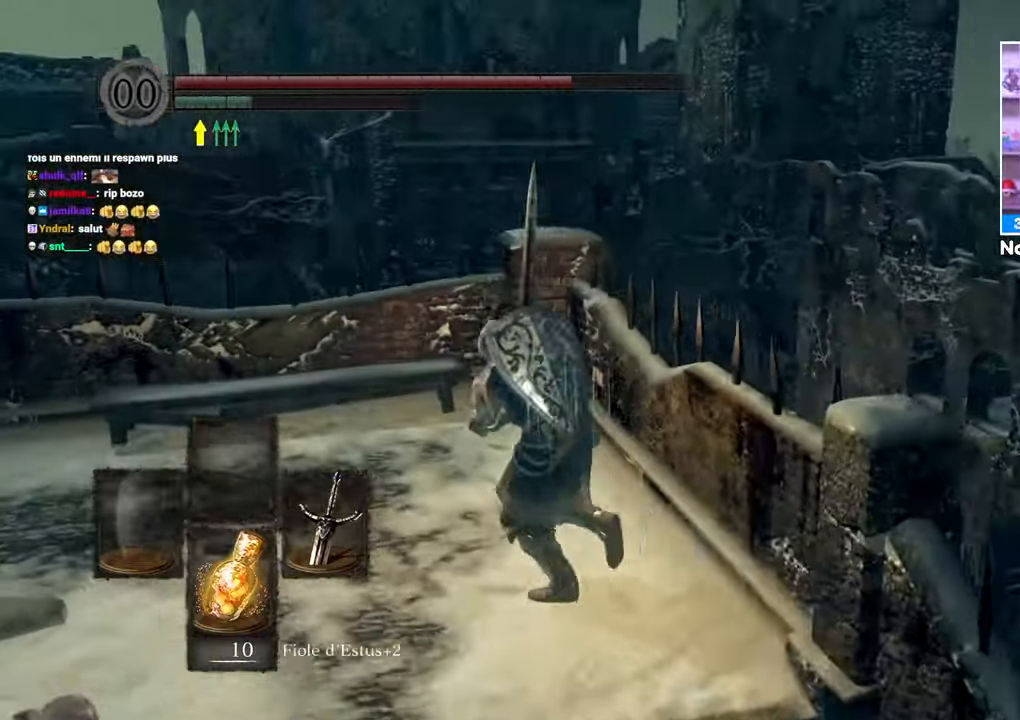
{"dt_ms": 500, "buttons": ["B"], "left_stick": "up-left", "right_stick": "center"}
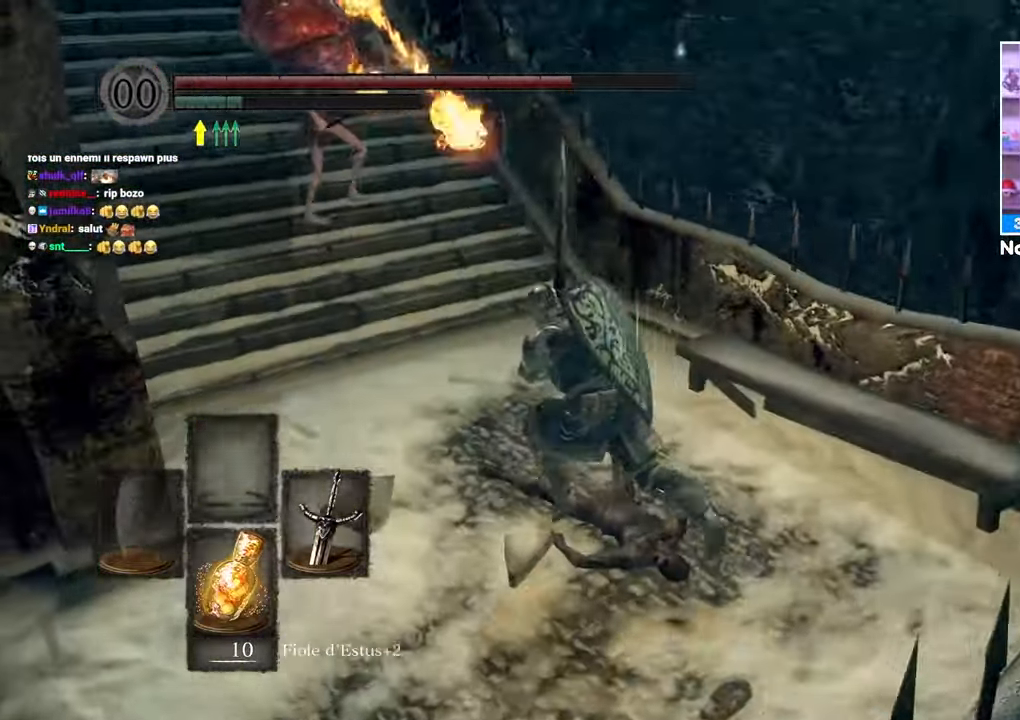
{"dt_ms": 500, "buttons": ["B"], "left_stick": "up-left", "right_stick": "center", "events": [[300, "right_stick", "left"], [450, "right_stick", "center"]]}
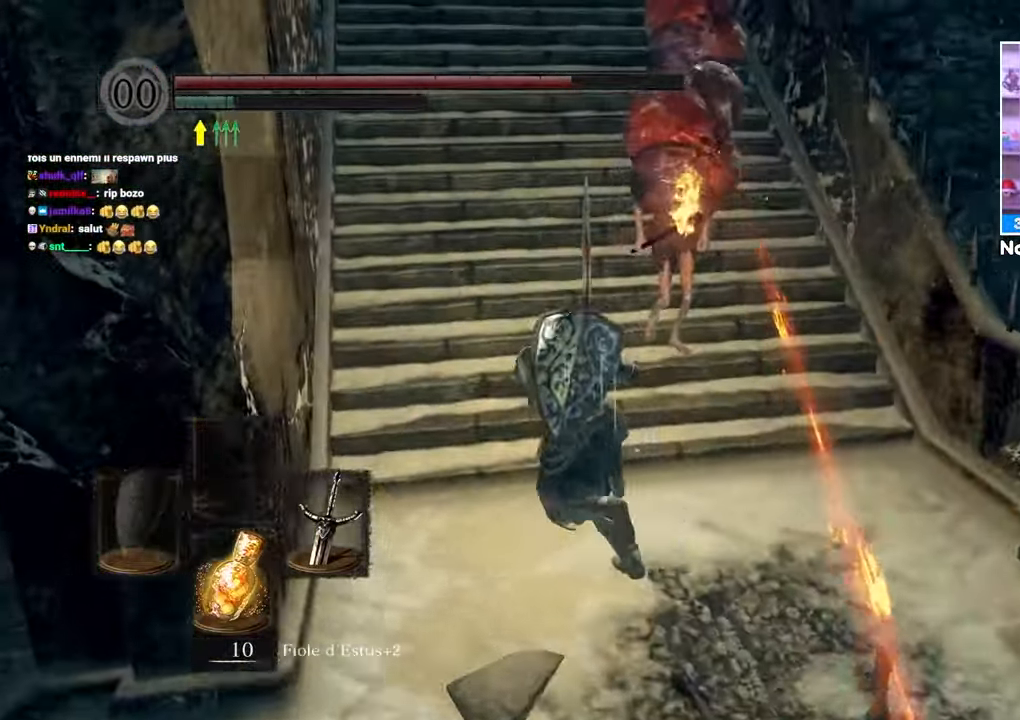
{"dt_ms": 500, "buttons": ["B"], "left_stick": "up", "right_stick": "center"}
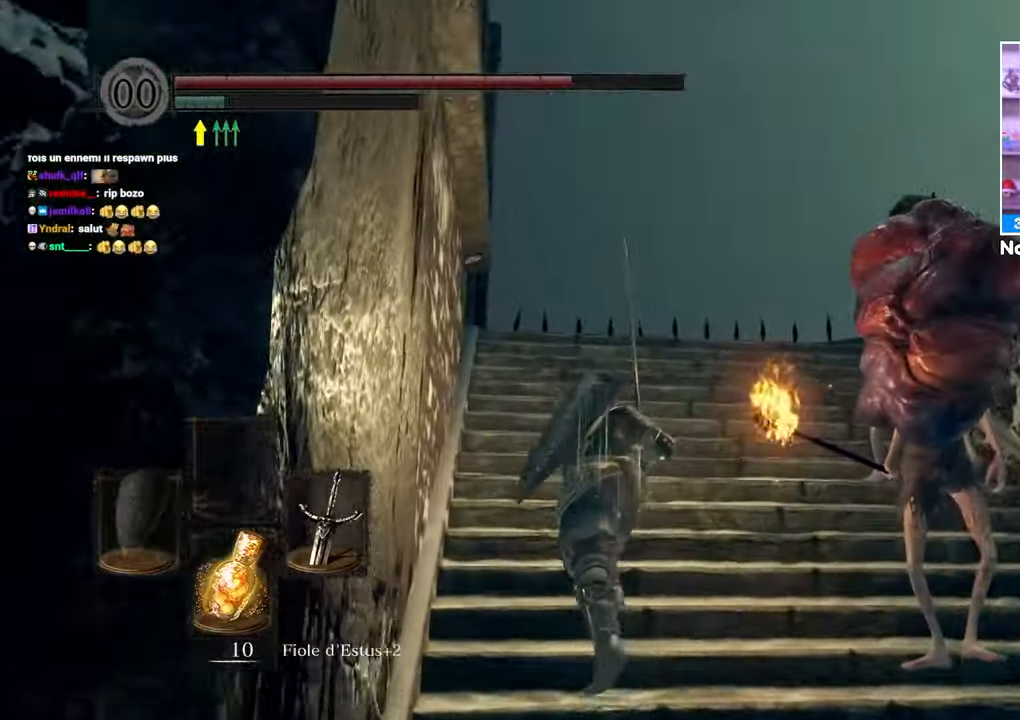
{"dt_ms": 500, "buttons": ["B"], "left_stick": "up", "right_stick": "center", "events": [[183, "right_stick", "down"], [333, "right_stick", "center"]]}
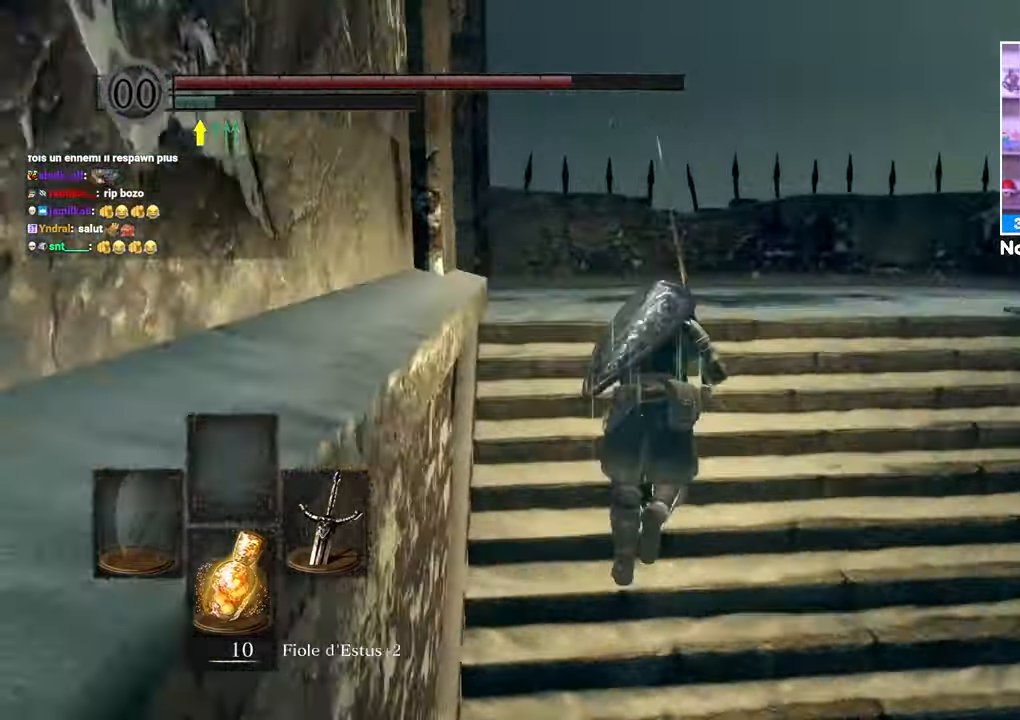
{"dt_ms": 500, "buttons": ["B"], "left_stick": "up", "right_stick": "center", "events": [[233, "right_stick", "down"], [283, "right_stick", "down-right"], [500, "right_stick", "center"]]}
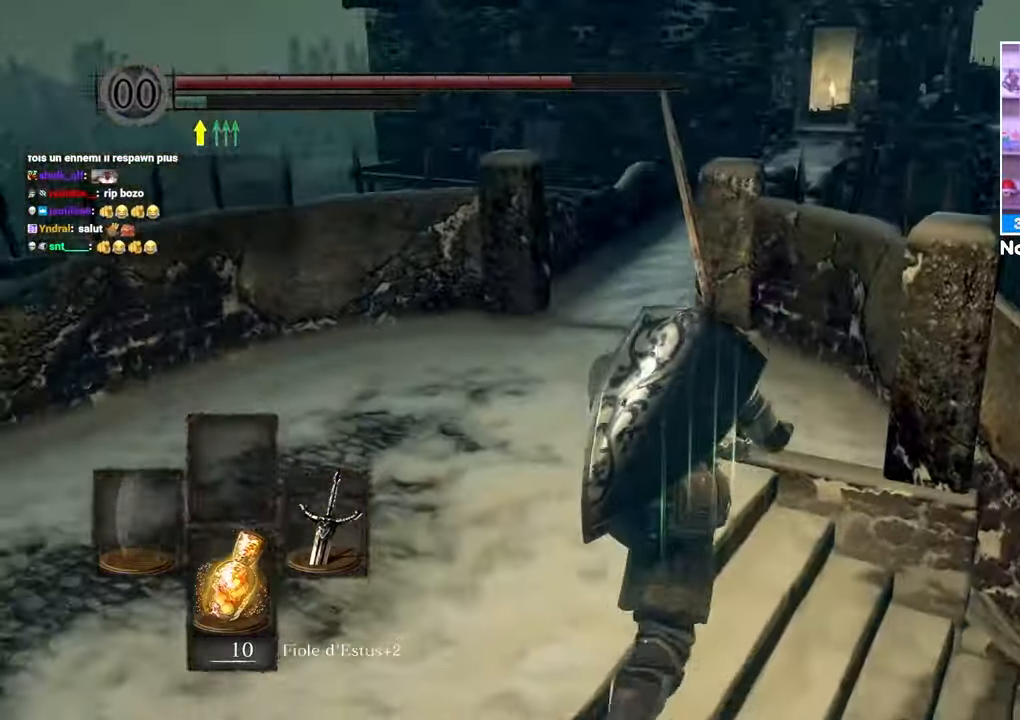
{"dt_ms": 500, "buttons": ["B"], "left_stick": "up", "right_stick": "center", "events": [[283, "left_stick", "up-left"], [483, "left_stick", "up"]]}
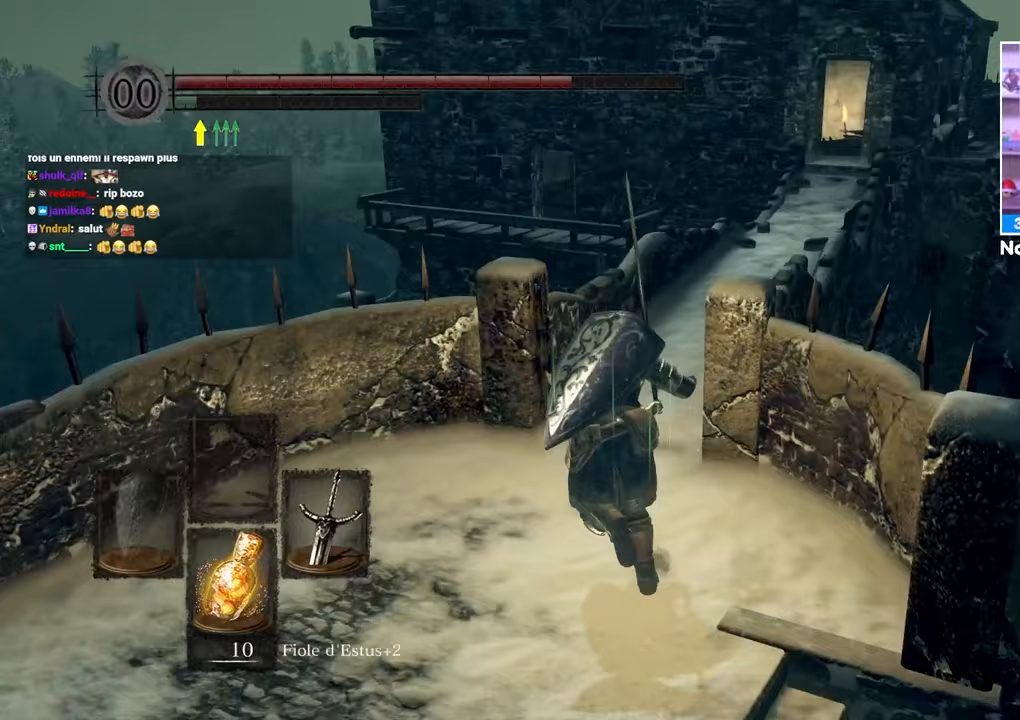
{"dt_ms": 500, "buttons": ["B"], "left_stick": "up", "right_stick": "center", "events": []}
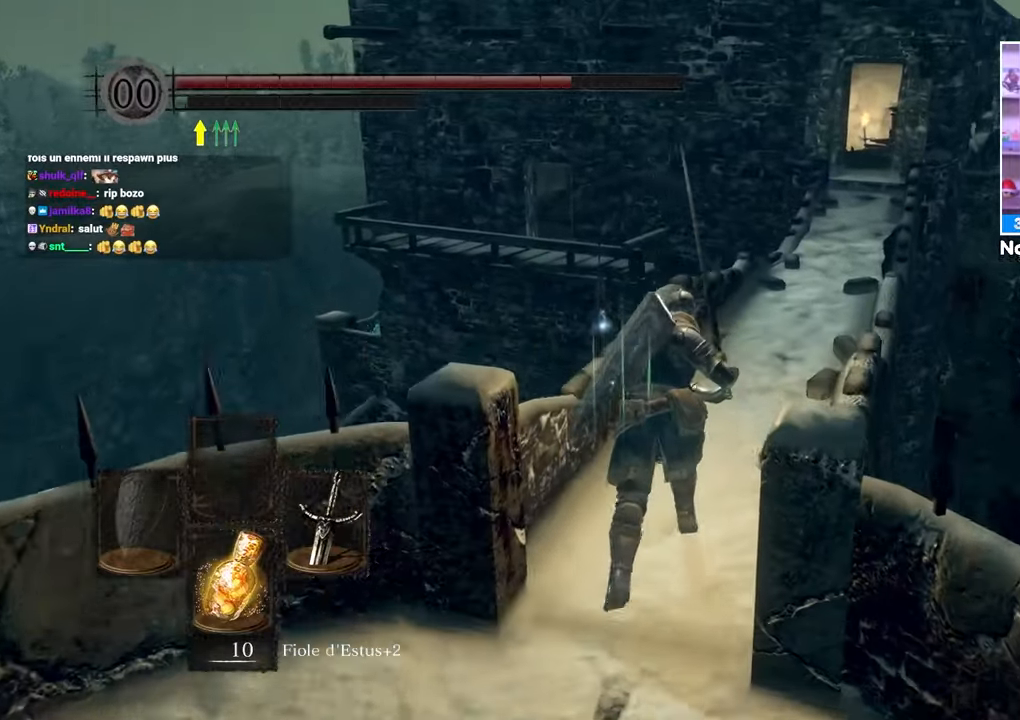
{"dt_ms": 500, "buttons": ["B"], "left_stick": "up", "right_stick": "center"}
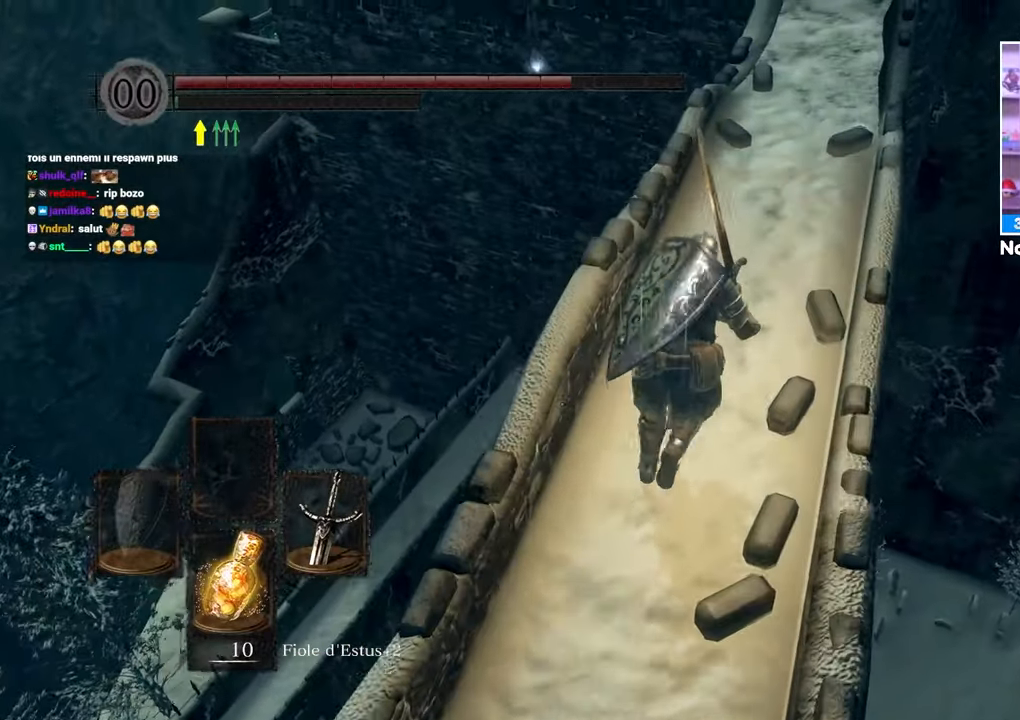
{"dt_ms": 500, "buttons": ["B"], "left_stick": "up", "right_stick": "center"}
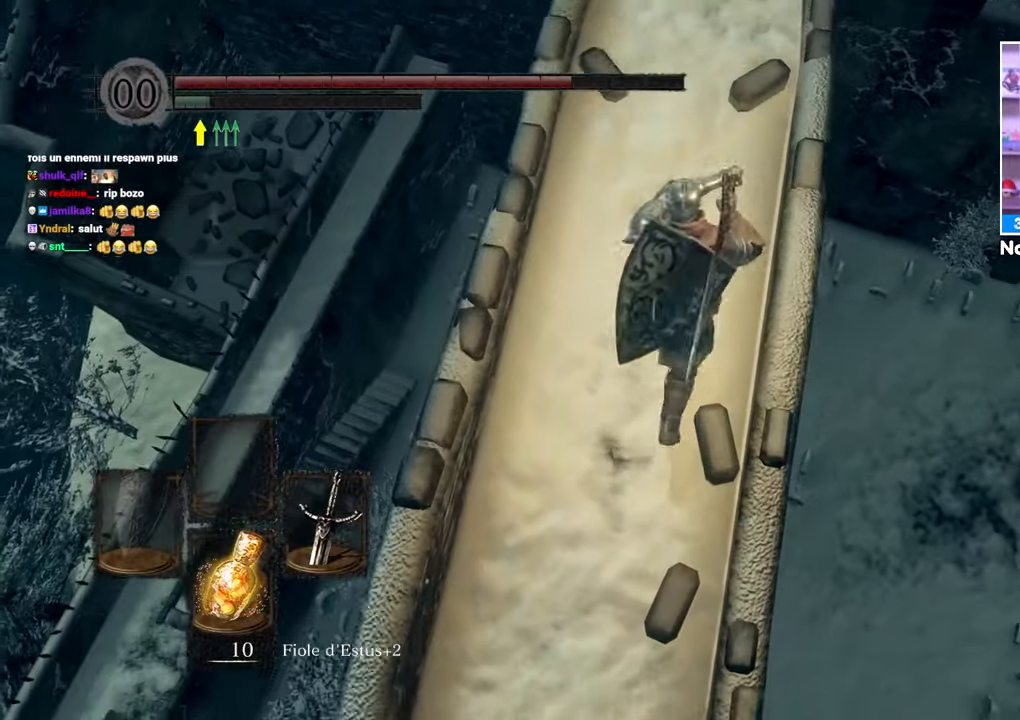
{"dt_ms": 500, "buttons": ["B"], "left_stick": "up", "right_stick": "center", "events": [[183, "right_stick", "up"], [333, "right_stick", "center"]]}
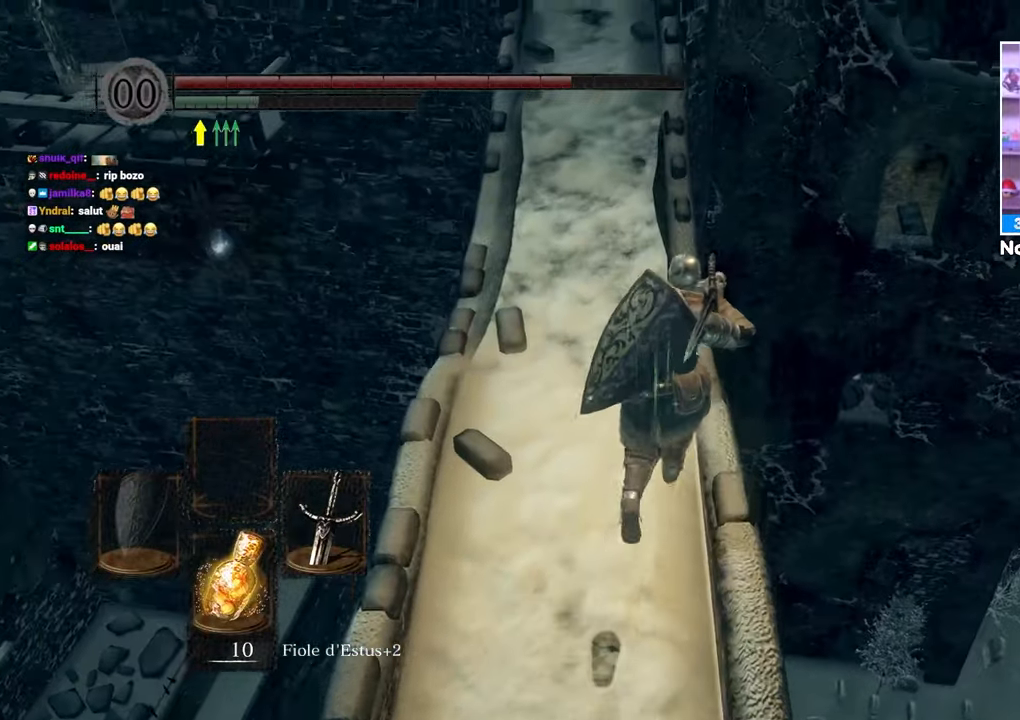
{"dt_ms": 500, "buttons": [], "left_stick": "up", "right_stick": "center", "events": [[167, "B", "up"]]}
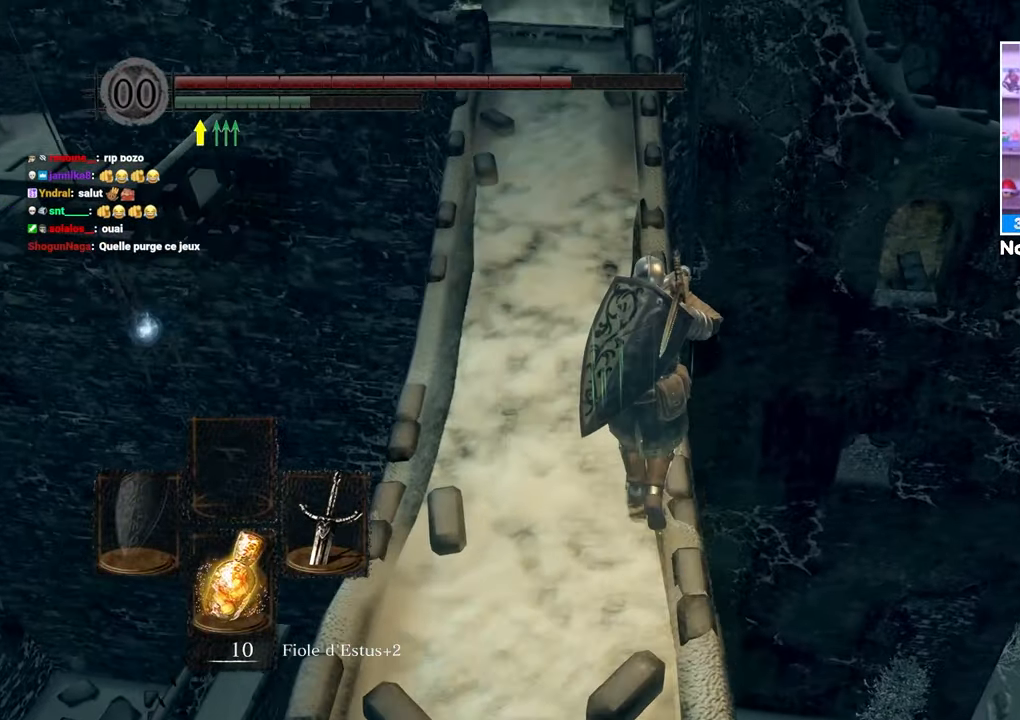
{"dt_ms": 500, "buttons": [], "left_stick": "up", "right_stick": "center", "events": [[17, "right_stick", "up"], [150, "right_stick", "center"]]}
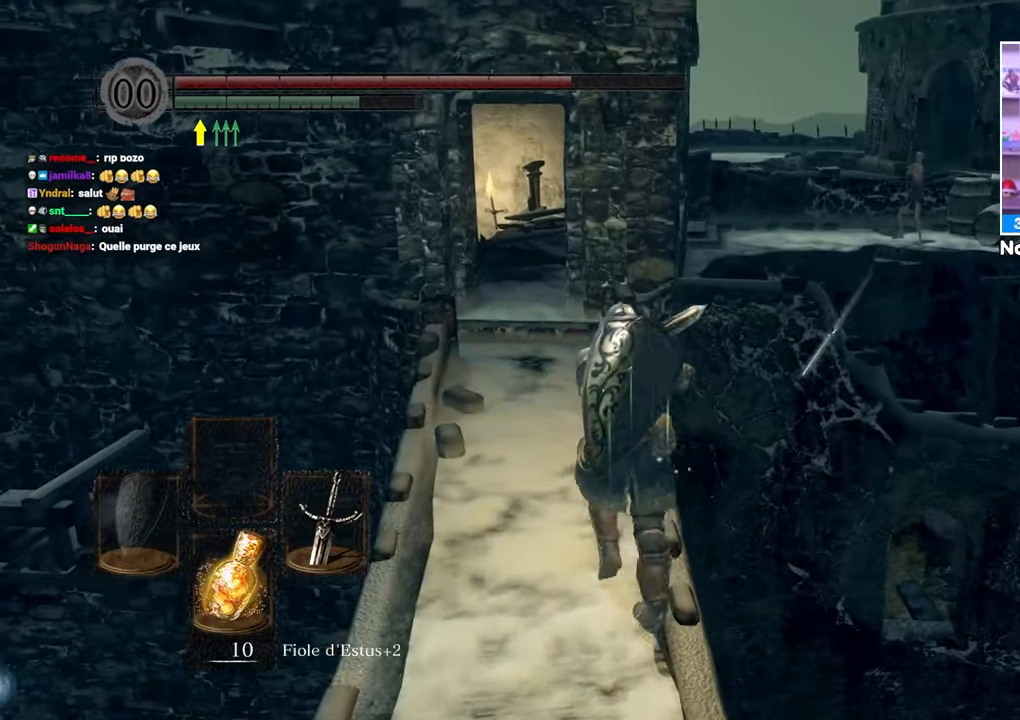
{"dt_ms": 500, "buttons": [], "left_stick": "up", "right_stick": "center", "events": [[167, "left_stick", "up-left"], [317, "left_stick", "up"]]}
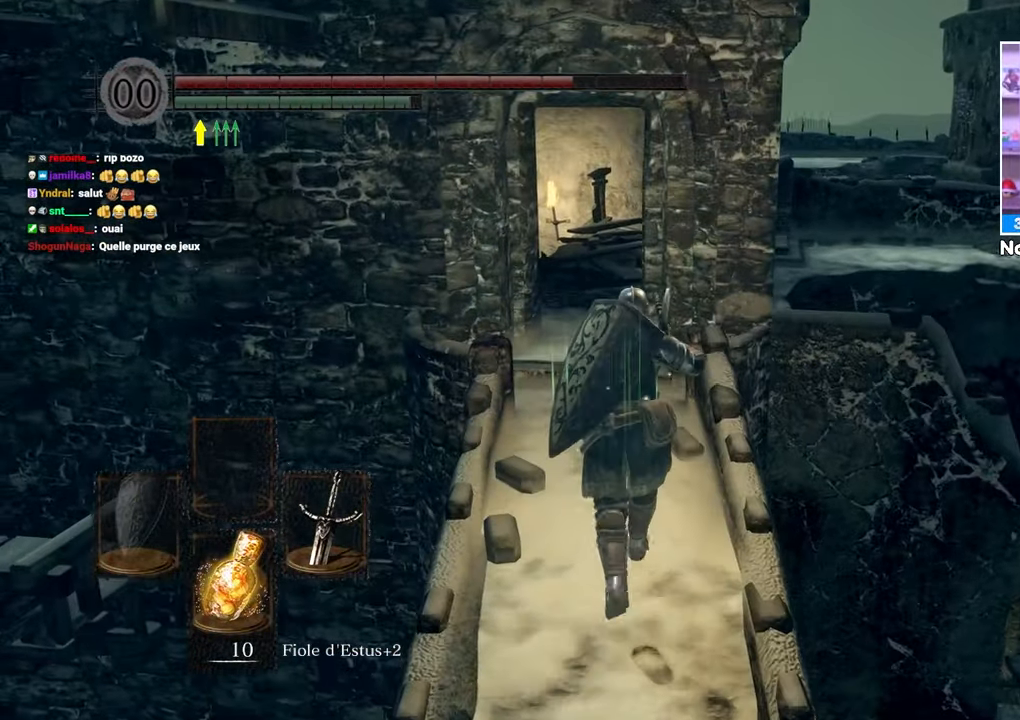
{"dt_ms": 500, "buttons": [], "left_stick": "up", "right_stick": "center", "events": []}
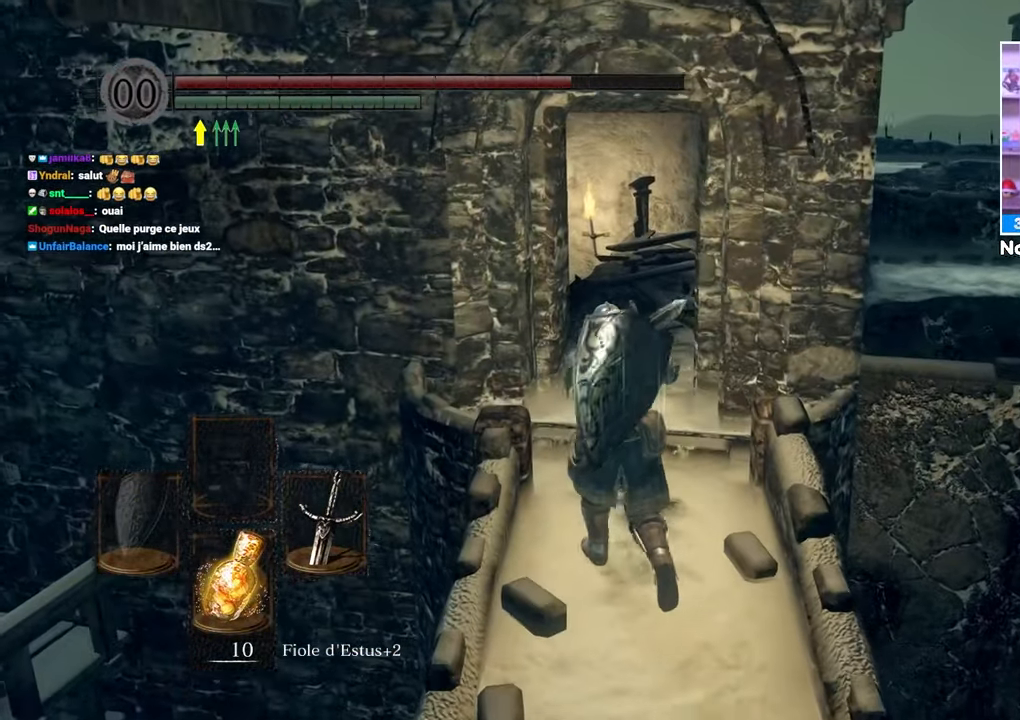
{"dt_ms": 500, "buttons": ["B"], "left_stick": "up", "right_stick": "down-right", "events": [[17, "B", "down"], [467, "right_stick", "down-right"]]}
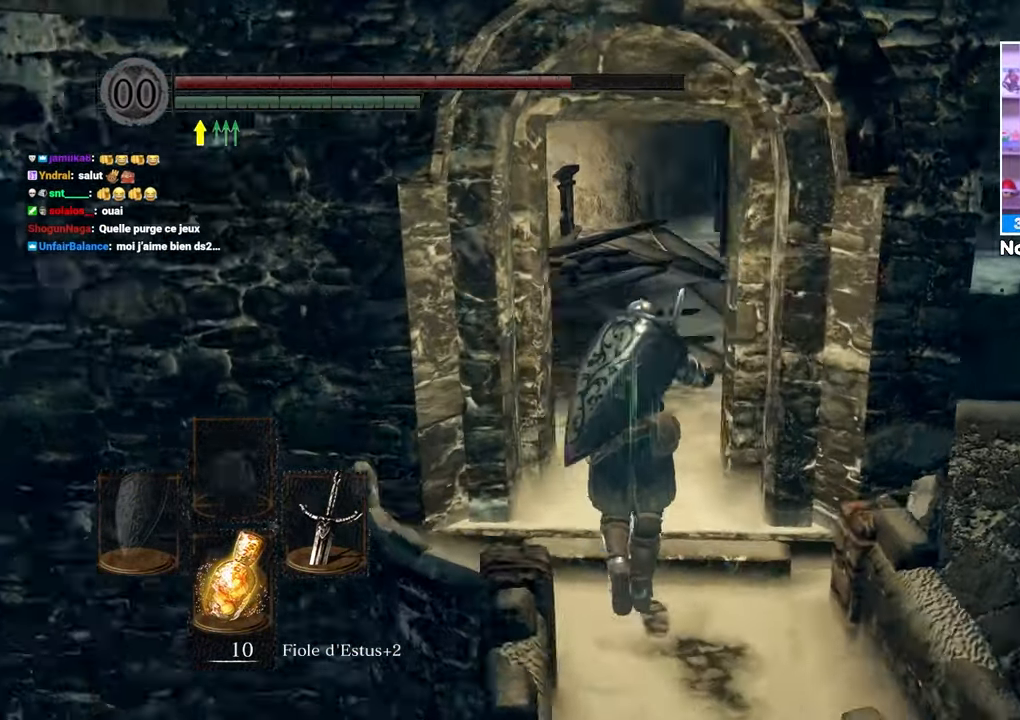
{"dt_ms": 1000, "buttons": ["B"], "left_stick": "up-right", "right_stick": "center"}
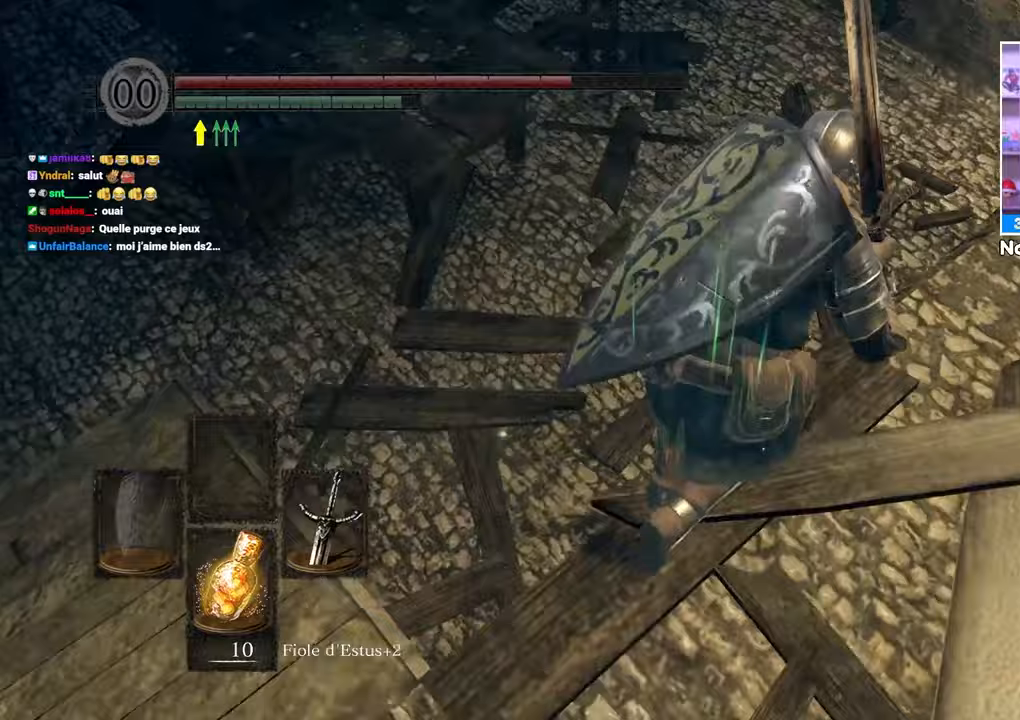
{"dt_ms": 500, "buttons": ["B"], "left_stick": "up", "right_stick": "center"}
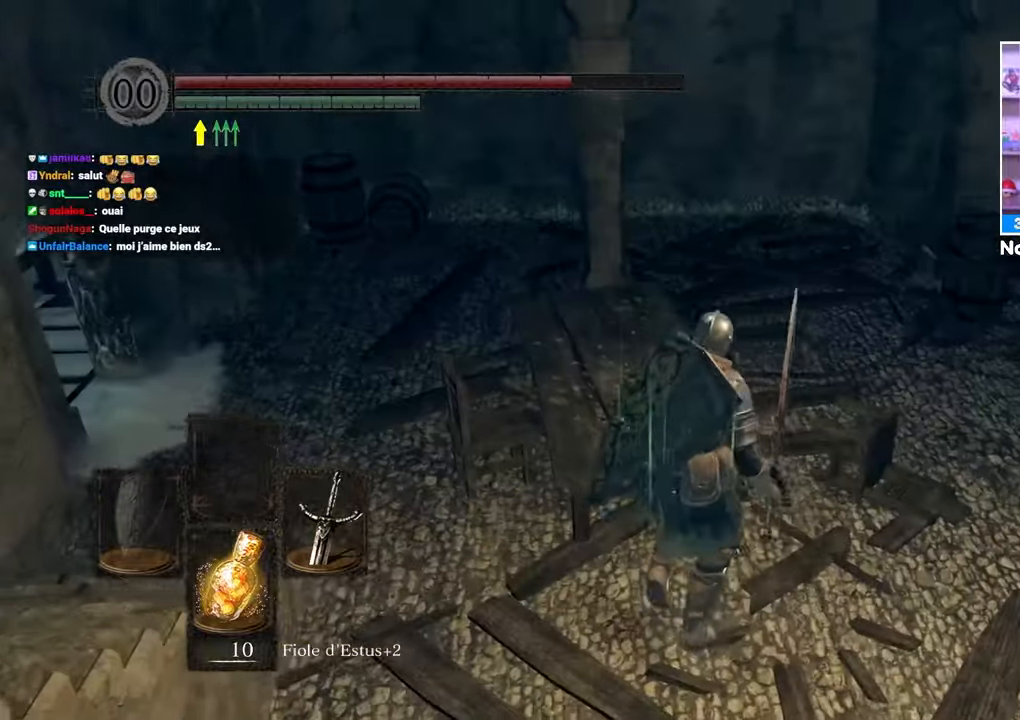
{"dt_ms": 500, "buttons": ["B"], "left_stick": "up", "right_stick": "center"}
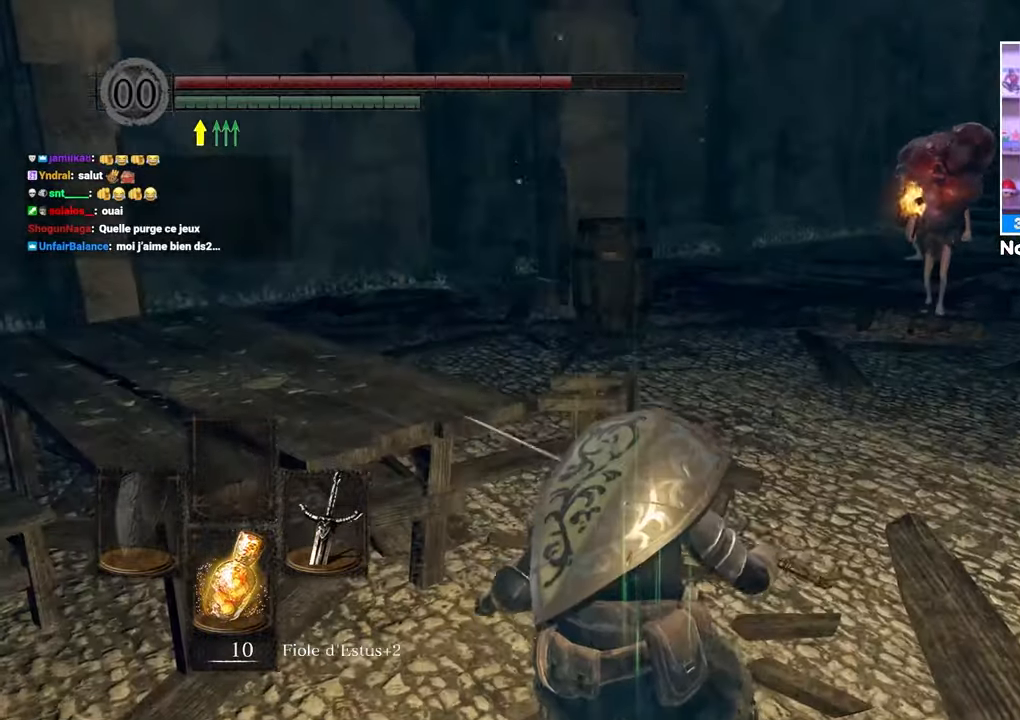
{"dt_ms": 500, "buttons": ["B"], "left_stick": "left", "right_stick": "center", "events": [[183, "left_stick", "up-left"], [367, "left_stick", "left"]]}
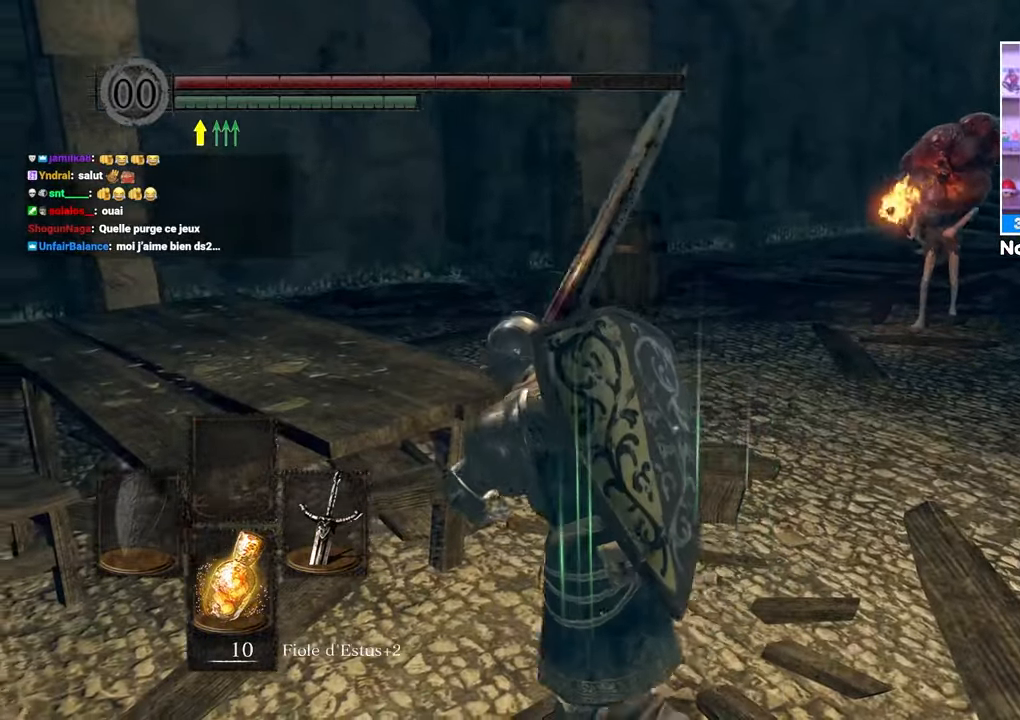
{"dt_ms": 500, "buttons": ["B"], "left_stick": "up", "right_stick": "center"}
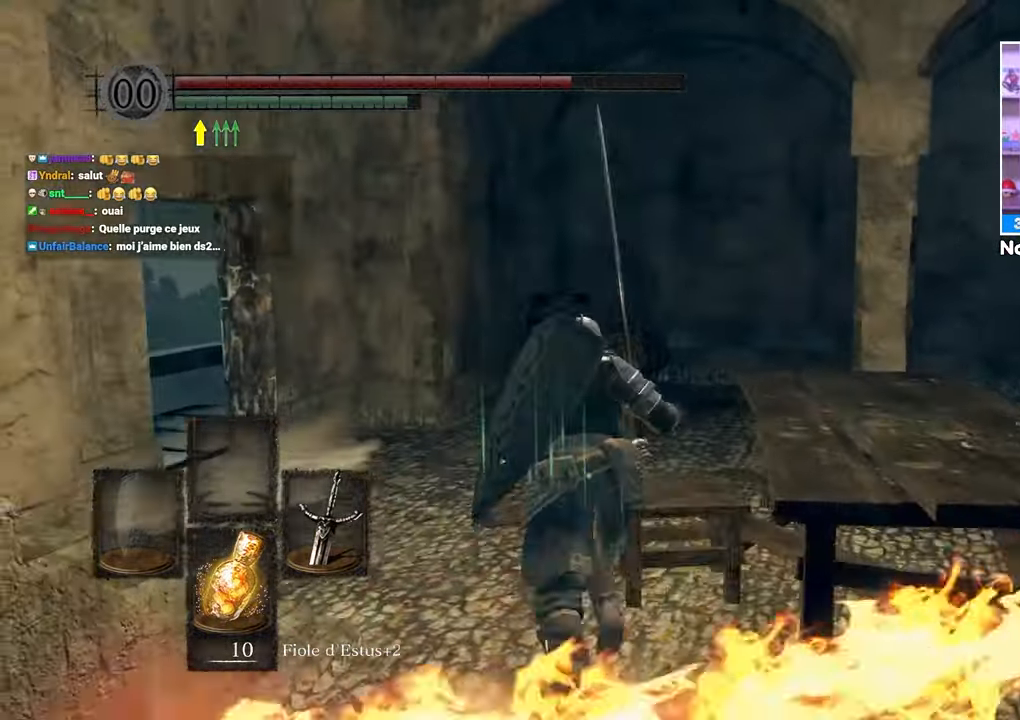
{"dt_ms": 1000, "buttons": ["B"], "left_stick": "up-left", "right_stick": "down"}